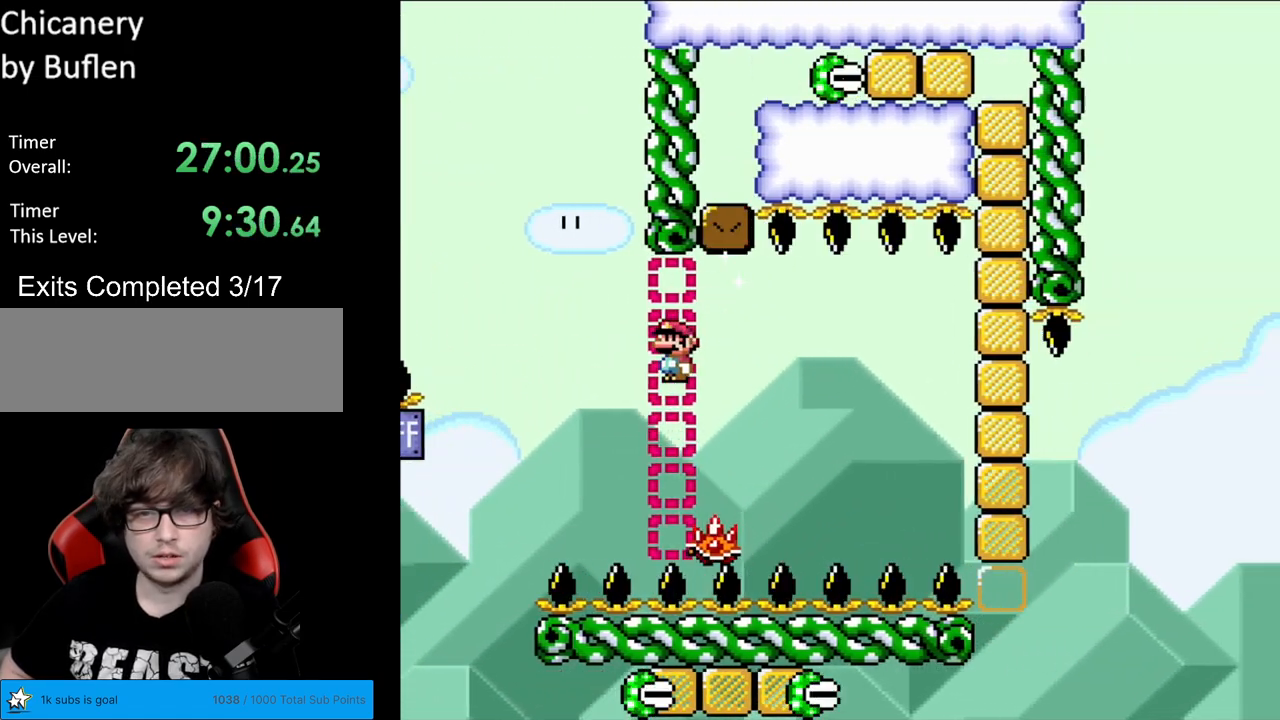
Gameplay with a controller (Nintendo layout); each line is a JSON object with the inputs held at the frame after it. "events" lists button and stick changes between this image and that frame as [ms after this image, input, new state], when the widget could be followed in between. Not read: L3 R3.
{"buttons": ["A", "X", "DPAD_RIGHT"], "events": [[300, "A", "up"], [450, "A", "down"]]}
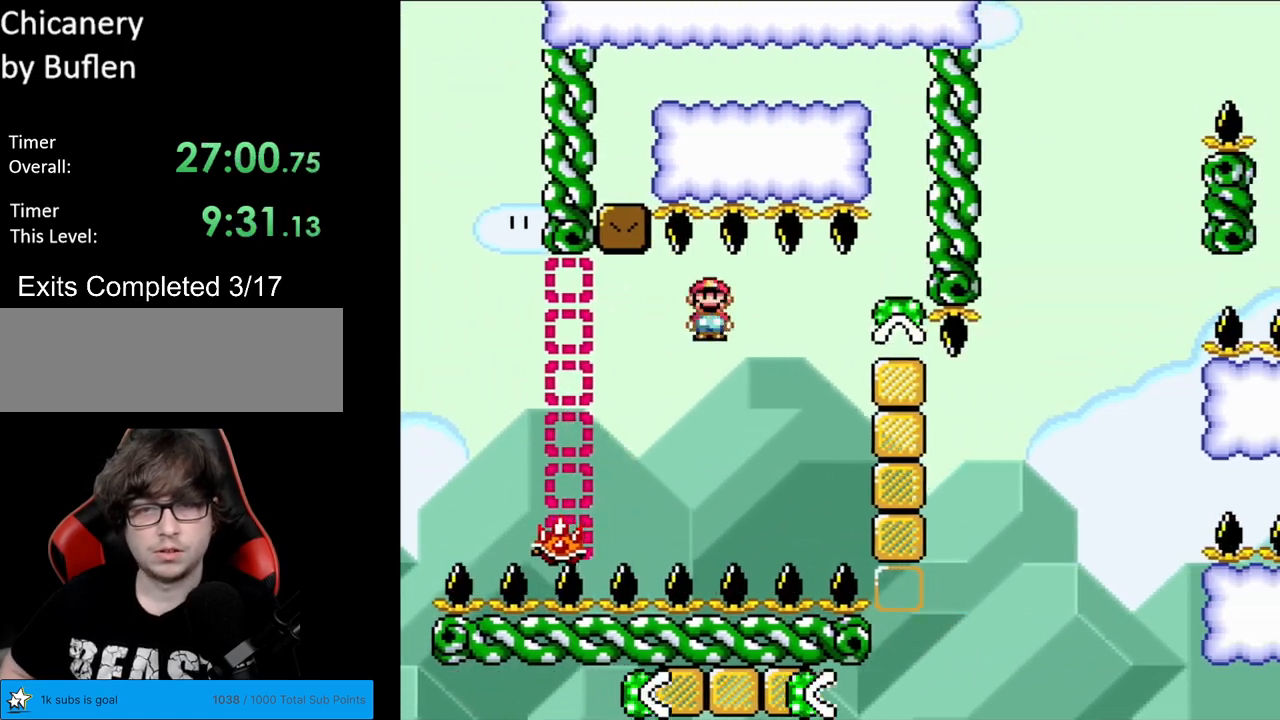
{"buttons": ["A", "X", "DPAD_LEFT"], "events": [[400, "DPAD_RIGHT", "up"], [417, "DPAD_LEFT", "down"]]}
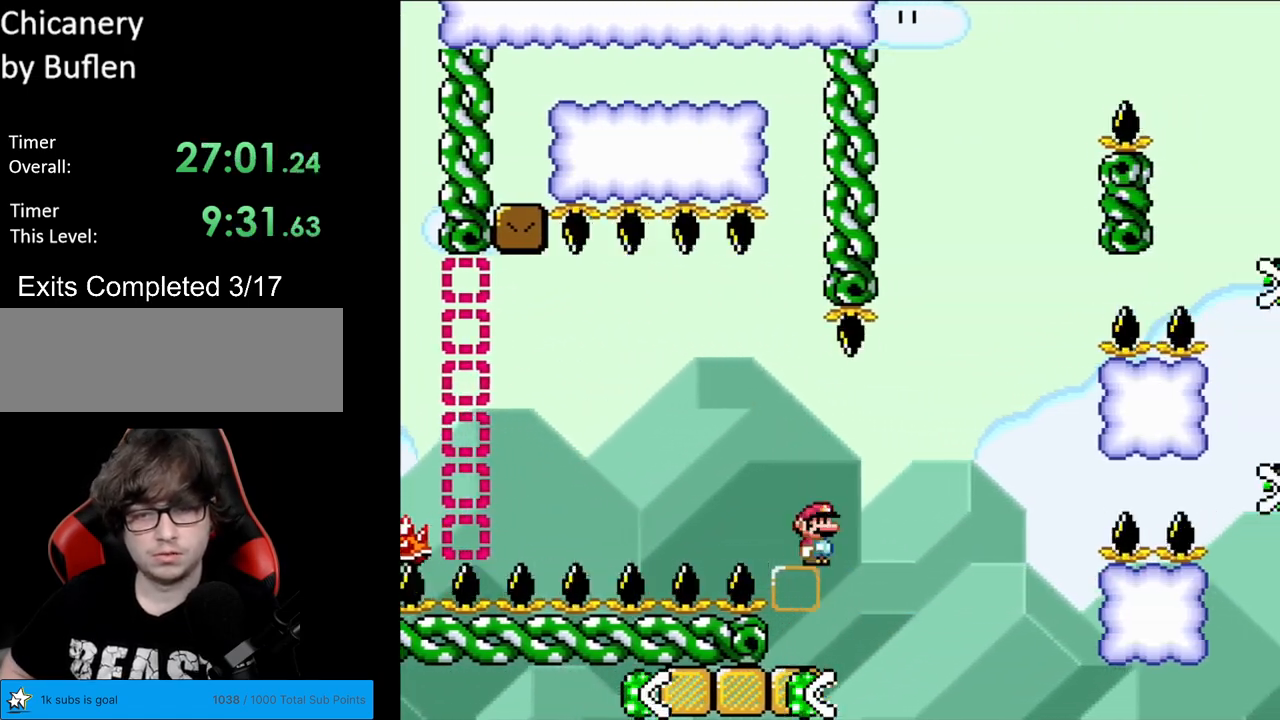
{"buttons": ["Y", "DPAD_RIGHT"], "events": [[133, "A", "up"], [133, "DPAD_LEFT", "up"], [167, "DPAD_RIGHT", "down"], [167, "Y", "down"], [183, "X", "up"], [283, "DPAD_RIGHT", "up"], [500, "DPAD_RIGHT", "down"]]}
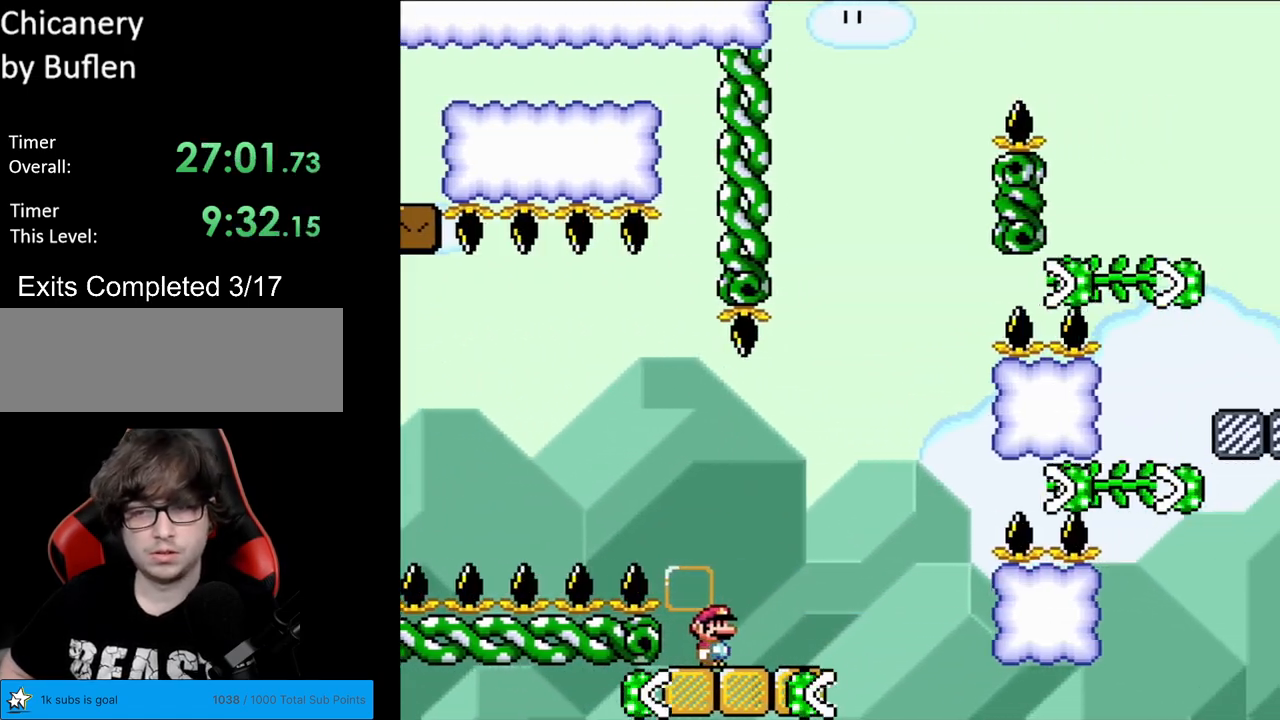
{"buttons": ["B", "Y"], "events": [[267, "B", "down"], [317, "DPAD_RIGHT", "up"]]}
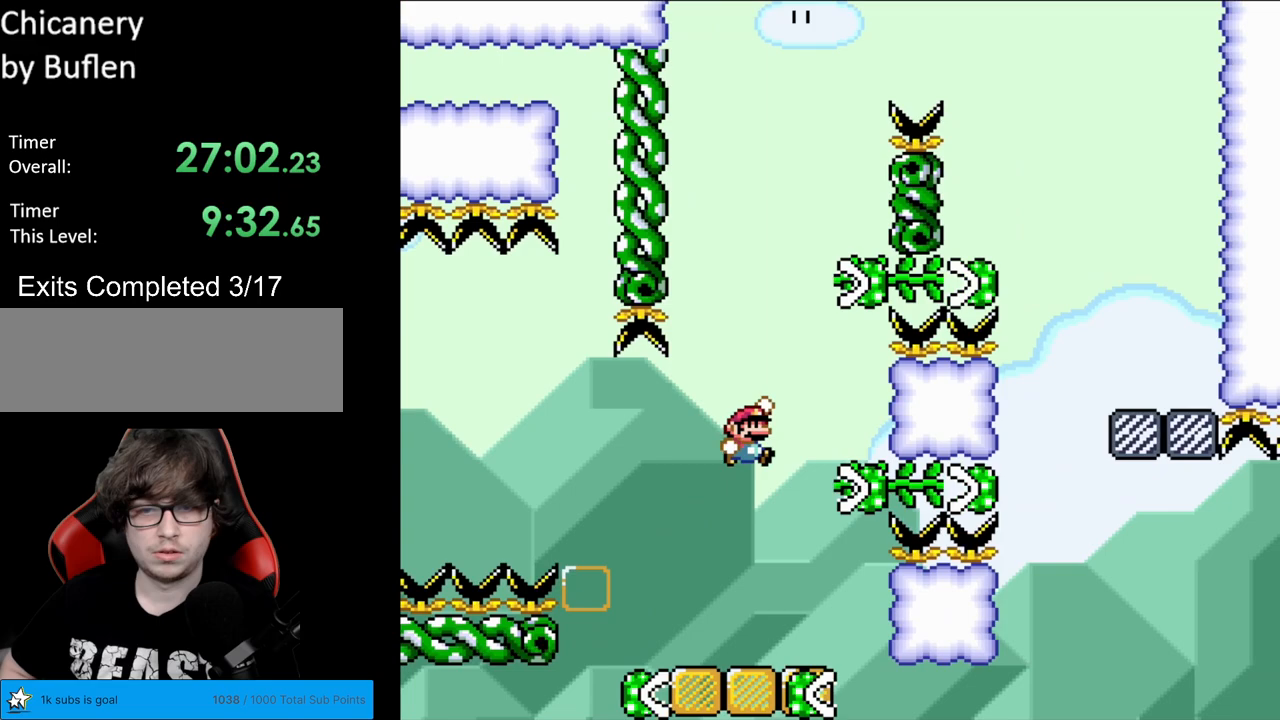
{"buttons": ["B", "Y", "DPAD_LEFT"], "events": [[50, "B", "up"], [217, "DPAD_LEFT", "down"], [283, "DPAD_UP", "down"], [300, "DPAD_LEFT", "up"], [417, "B", "down"], [467, "DPAD_LEFT", "down"], [467, "DPAD_UP", "up"]]}
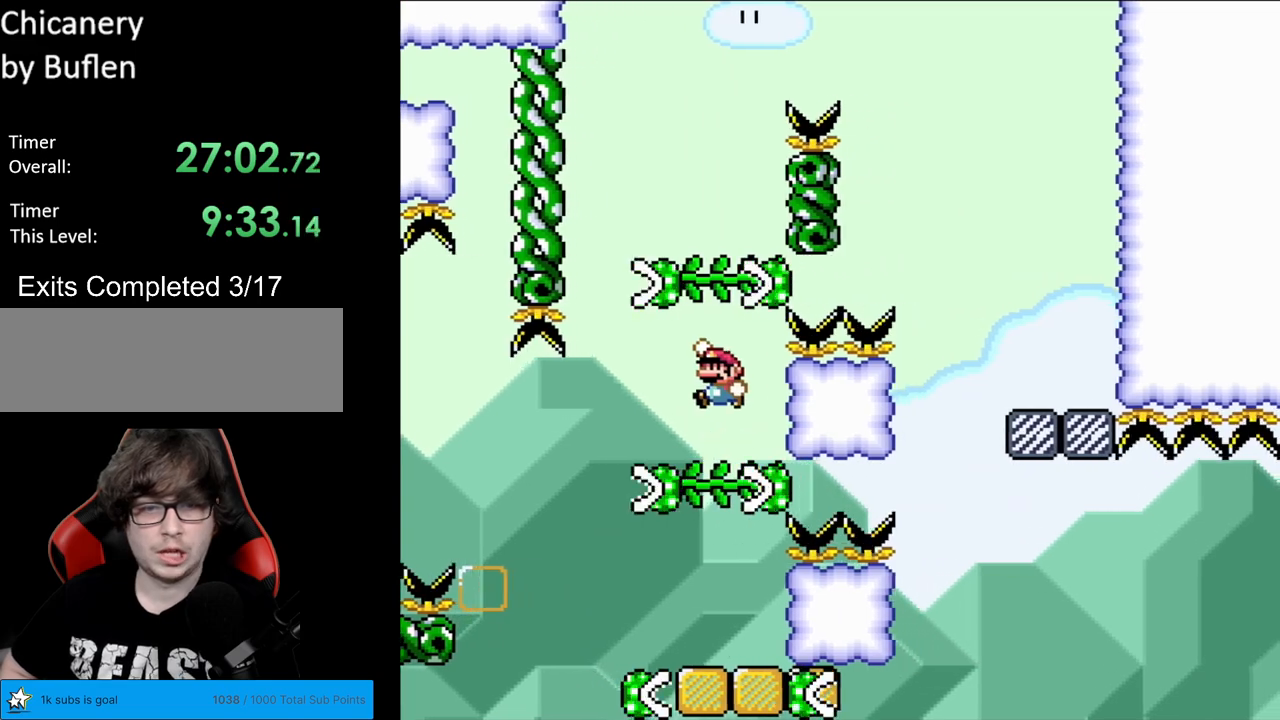
{"buttons": ["B", "Y", "DPAD_RIGHT"], "events": [[217, "B", "up"], [283, "DPAD_LEFT", "up"], [283, "DPAD_UP", "down"], [367, "DPAD_RIGHT", "down"], [383, "B", "down"], [383, "DPAD_UP", "up"]]}
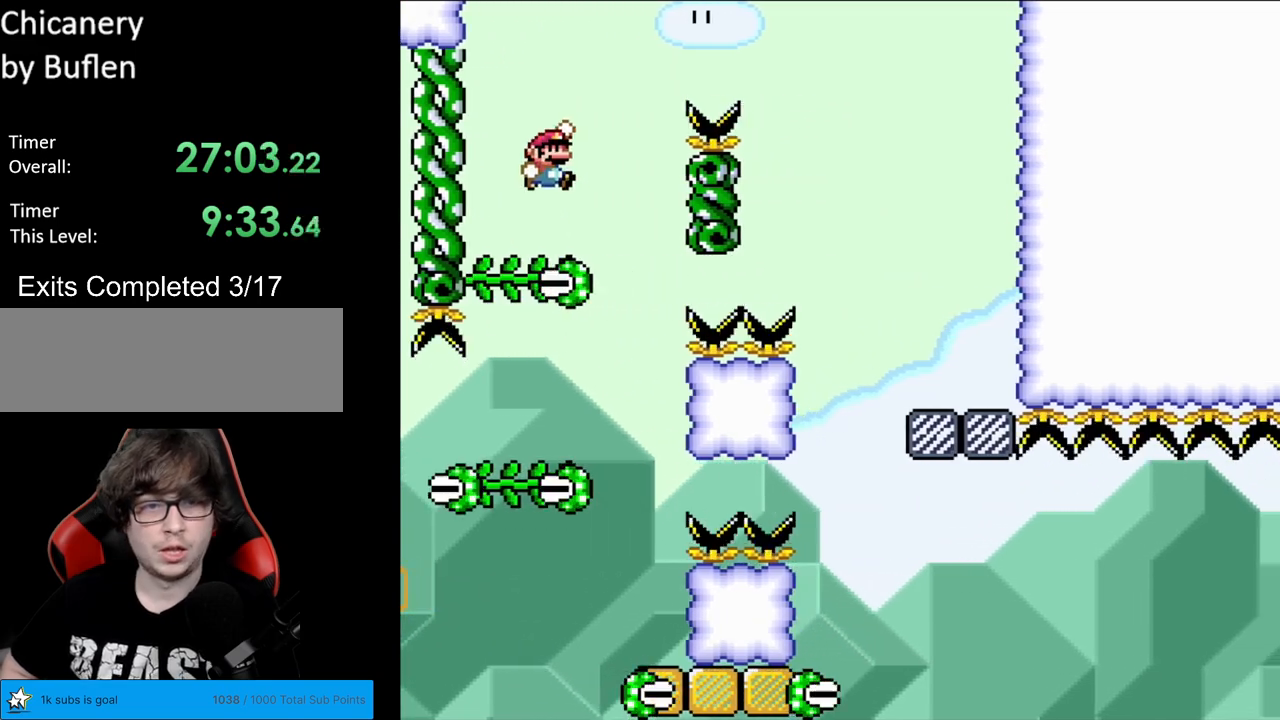
{"buttons": ["B", "Y", "DPAD_RIGHT"], "events": []}
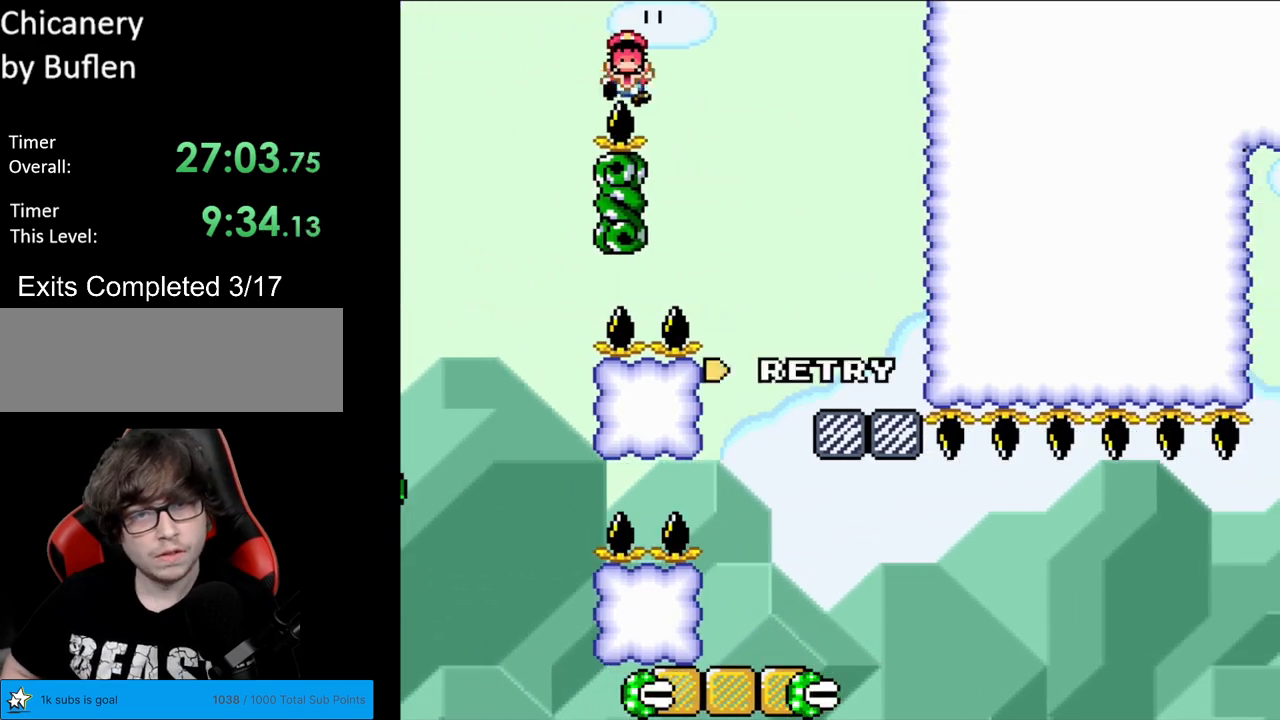
{"buttons": ["A"], "events": [[167, "B", "up"], [167, "Y", "up"], [200, "DPAD_RIGHT", "up"], [233, "A", "down"], [367, "A", "up"], [433, "A", "down"]]}
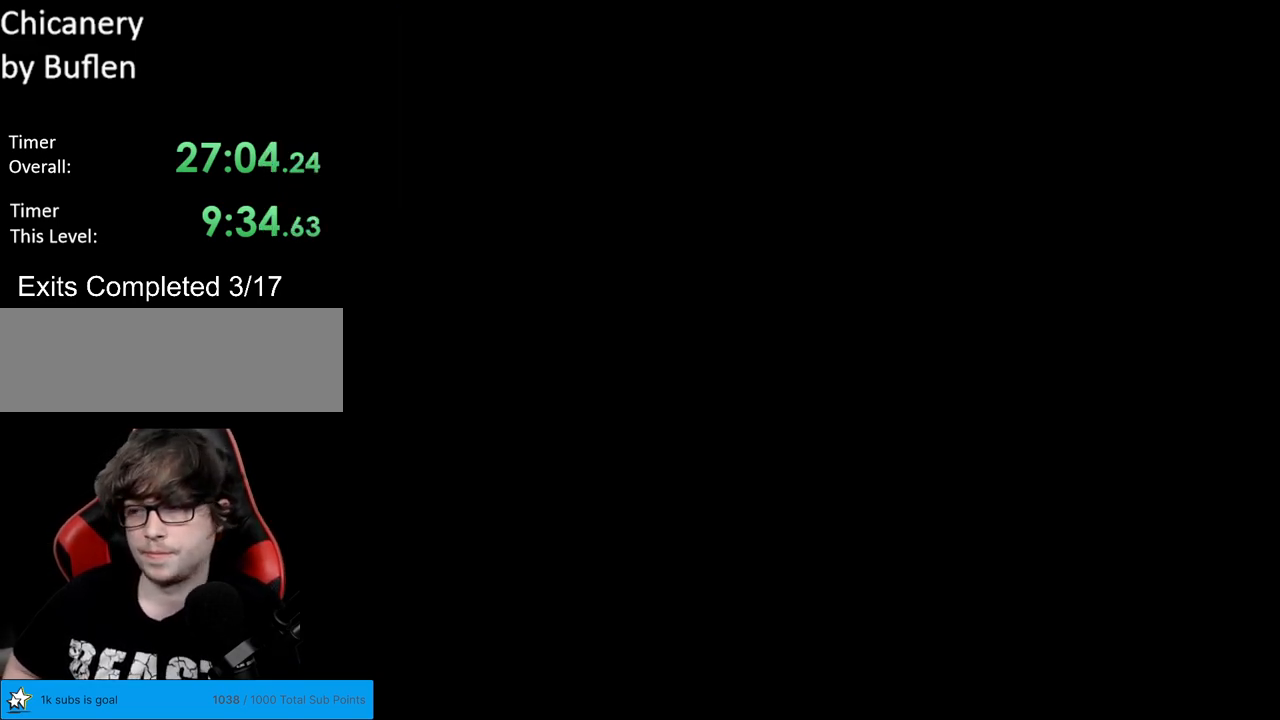
{"buttons": ["A"], "events": [[183, "A", "up"], [333, "A", "down"], [367, "A", "up"], [433, "A", "down"]]}
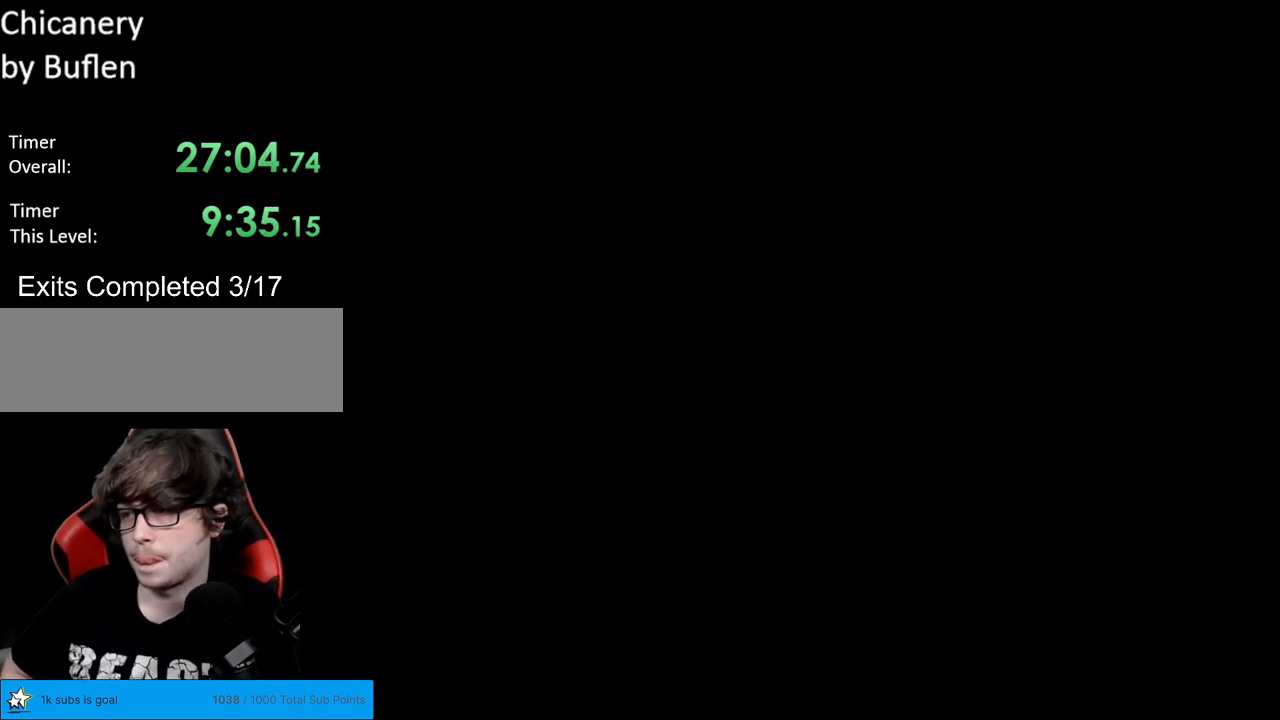
{"buttons": ["A"], "events": [[33, "A", "up"], [83, "A", "down"], [183, "A", "up"], [250, "A", "down"], [383, "A", "up"], [417, "A", "down"]]}
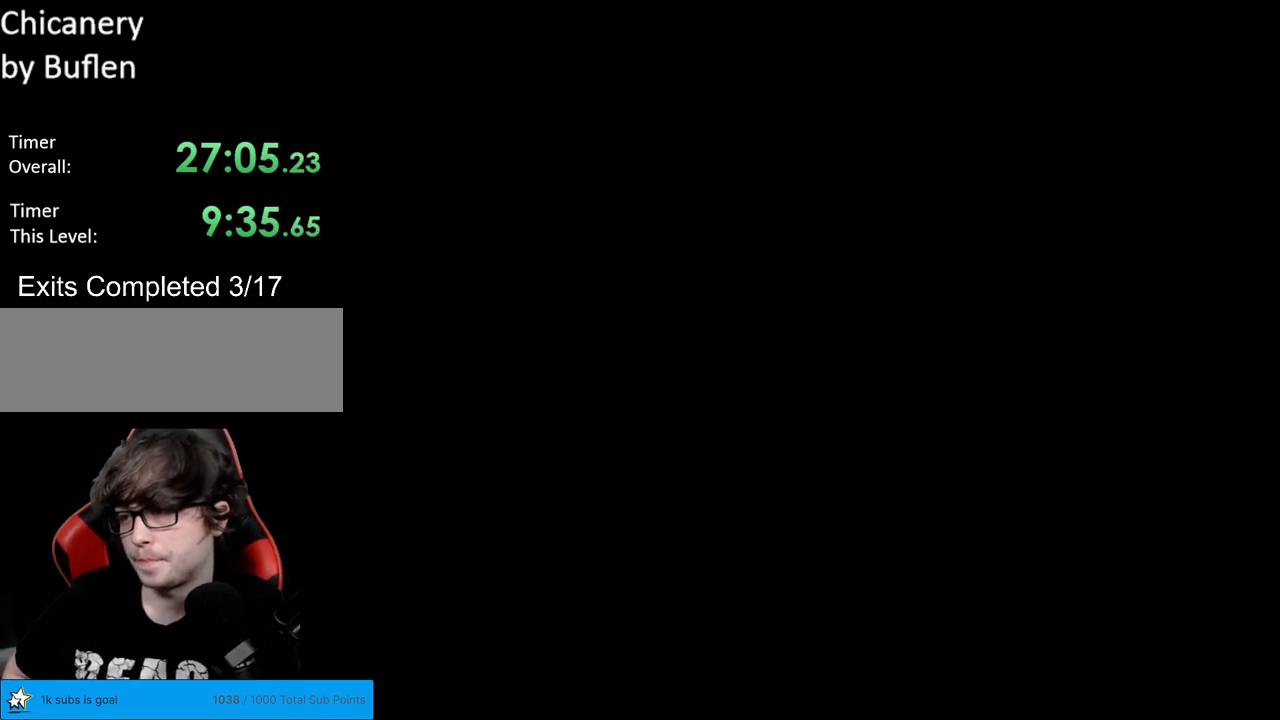
{"buttons": ["B", "Y"], "events": [[67, "A", "up"], [250, "B", "down"], [250, "Y", "down"], [300, "DPAD_RIGHT", "down"], [483, "DPAD_RIGHT", "up"]]}
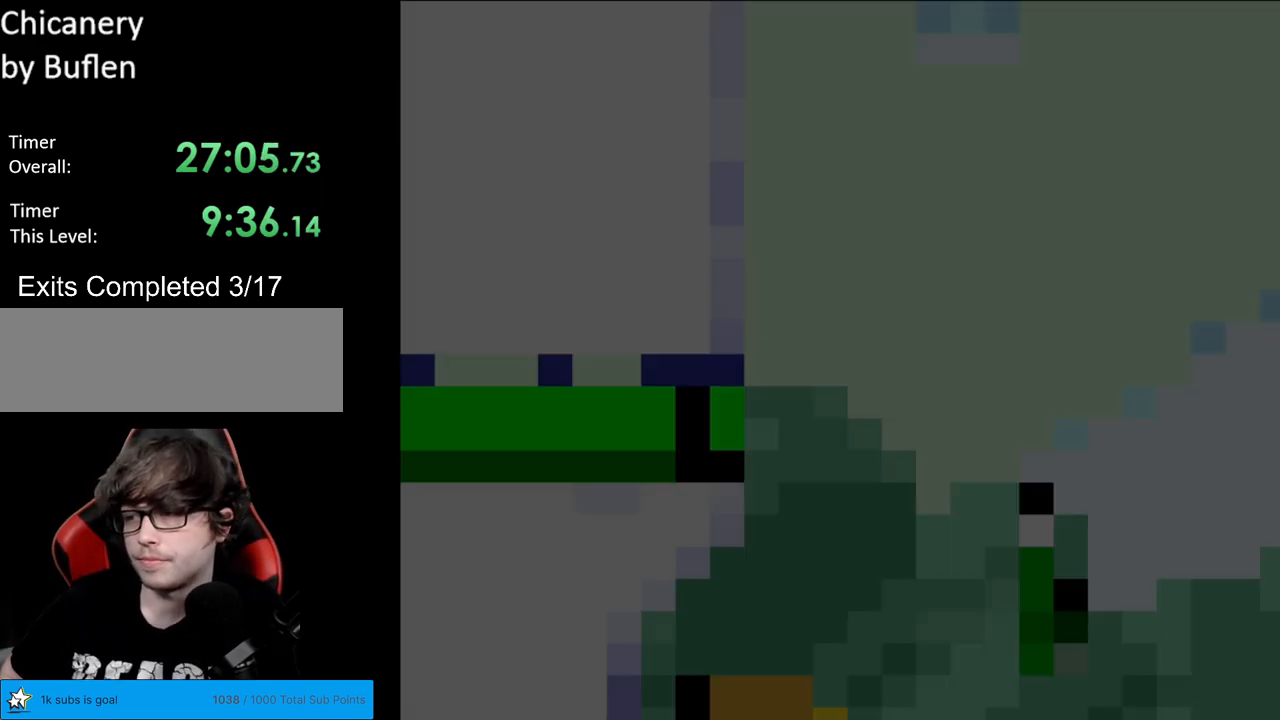
{"buttons": ["B", "Y"], "events": [[83, "B", "up"], [100, "B", "down"], [117, "Y", "up"], [333, "Y", "down"]]}
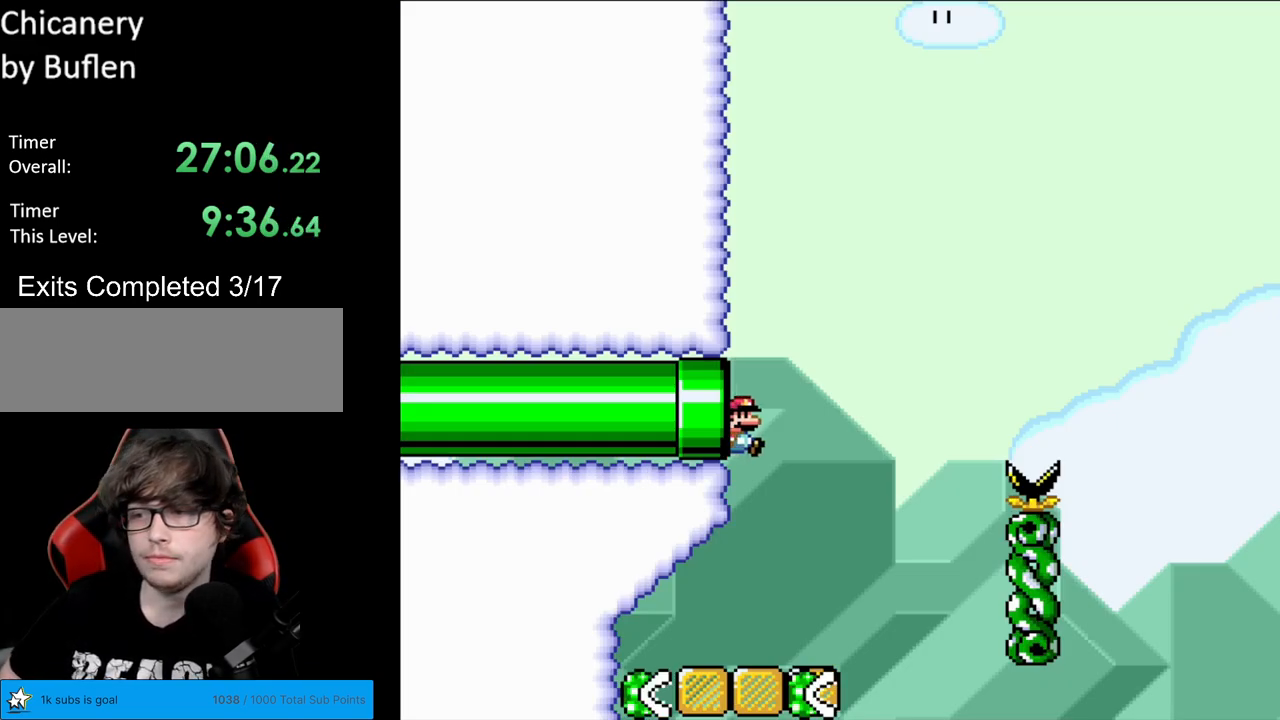
{"buttons": ["Y", "DPAD_RIGHT"], "events": [[367, "B", "up"], [500, "DPAD_RIGHT", "down"]]}
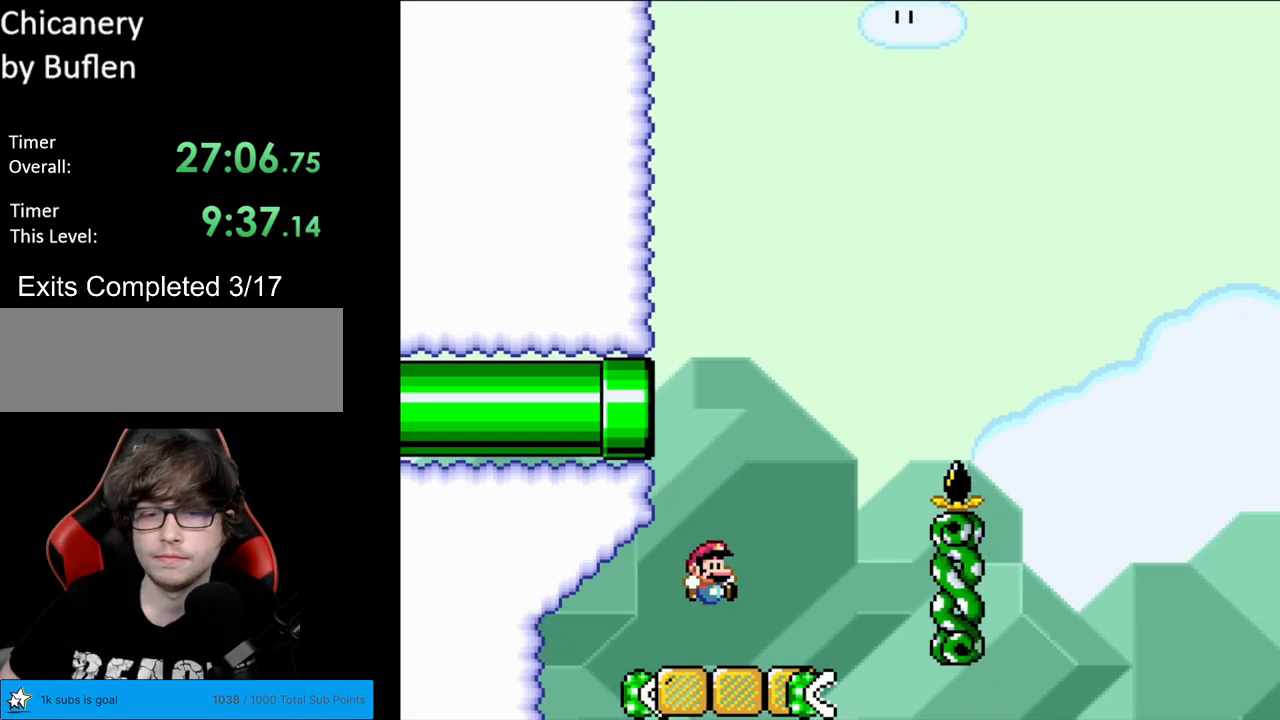
{"buttons": ["B", "Y", "DPAD_RIGHT"], "events": [[350, "B", "down"], [383, "DPAD_RIGHT", "up"], [383, "DPAD_UP", "down"], [400, "DPAD_LEFT", "down"], [417, "DPAD_UP", "up"], [483, "DPAD_LEFT", "up"], [500, "DPAD_RIGHT", "down"]]}
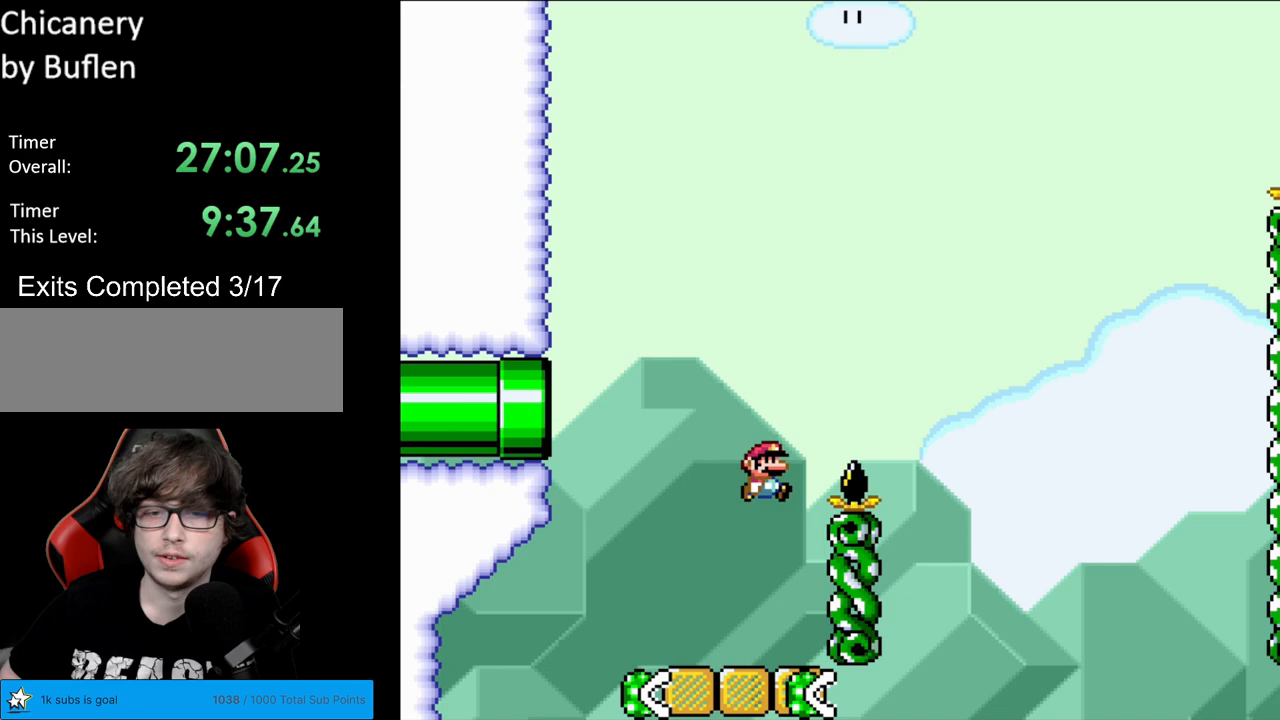
{"buttons": ["B", "Y", "DPAD_LEFT"], "events": [[450, "DPAD_RIGHT", "up"], [450, "DPAD_UP", "down"], [467, "DPAD_LEFT", "down"], [467, "DPAD_UP", "up"]]}
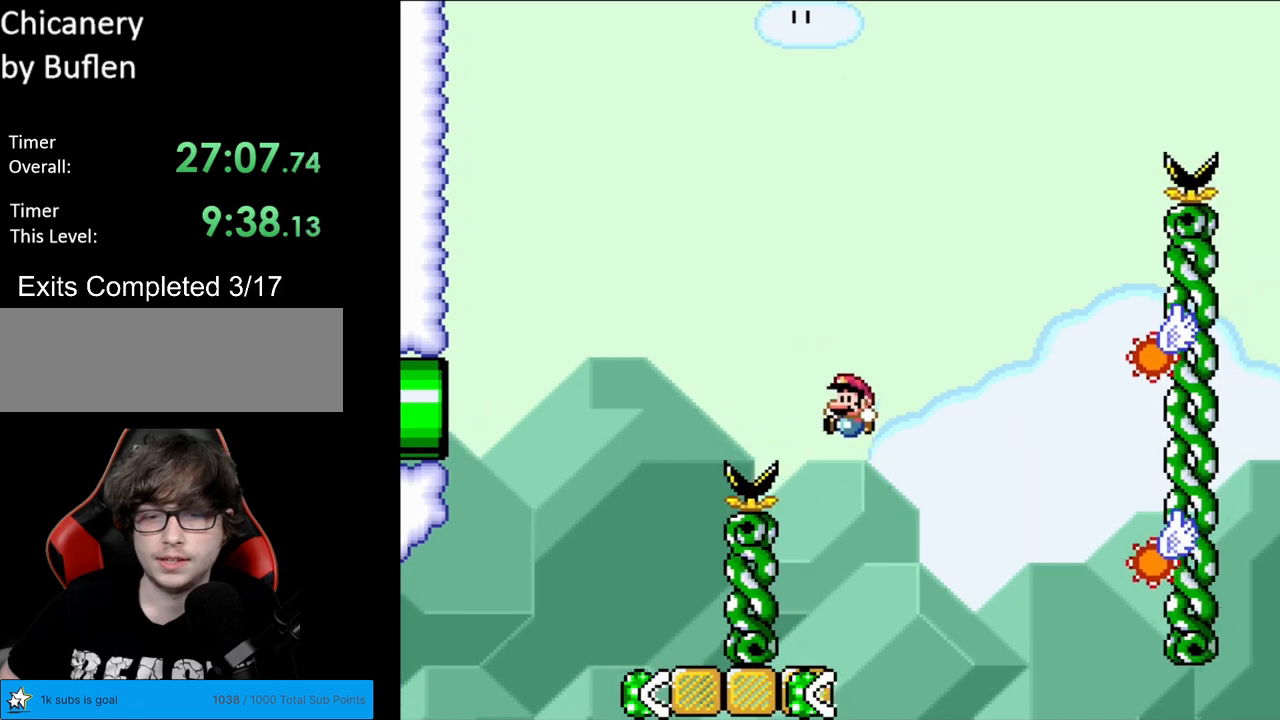
{"buttons": ["A", "X", "DPAD_RIGHT"], "events": [[67, "B", "up"], [100, "Y", "up"], [133, "X", "down"], [217, "DPAD_LEFT", "up"], [217, "DPAD_RIGHT", "down"], [433, "A", "down"]]}
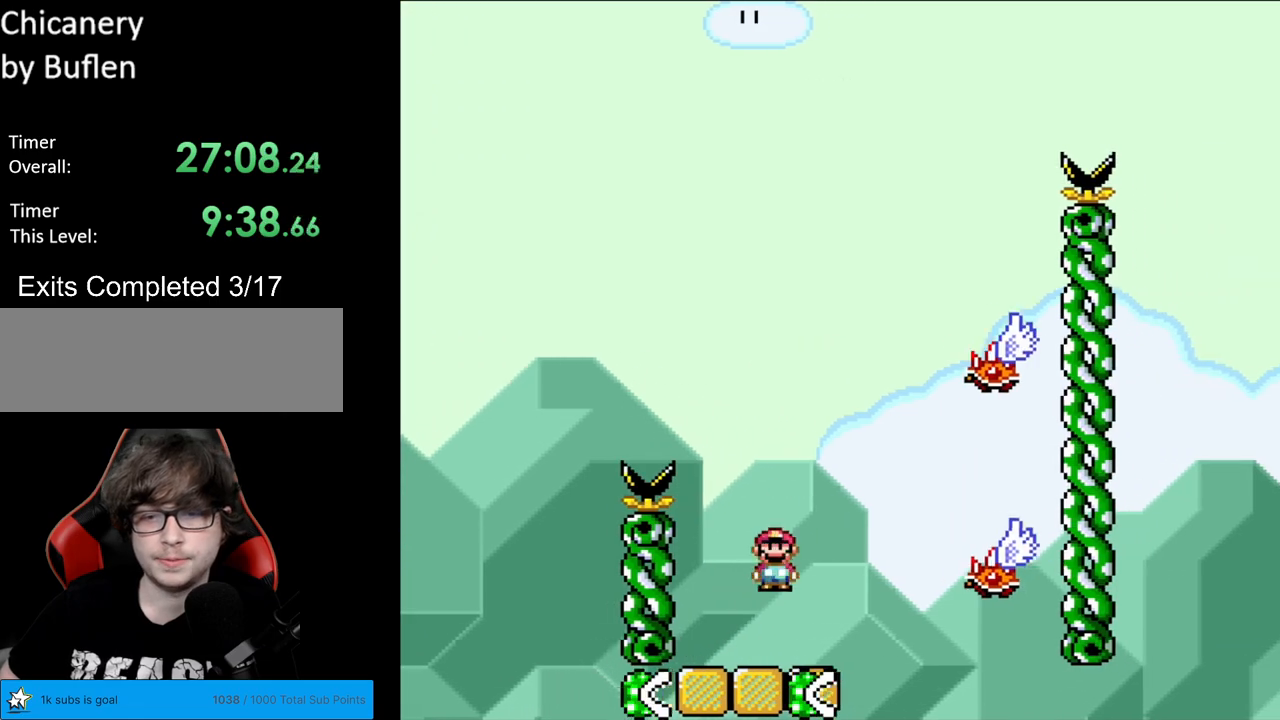
{"buttons": ["A", "X", "DPAD_LEFT"], "events": [[167, "A", "up"], [367, "A", "down"], [467, "DPAD_LEFT", "down"], [467, "DPAD_RIGHT", "up"]]}
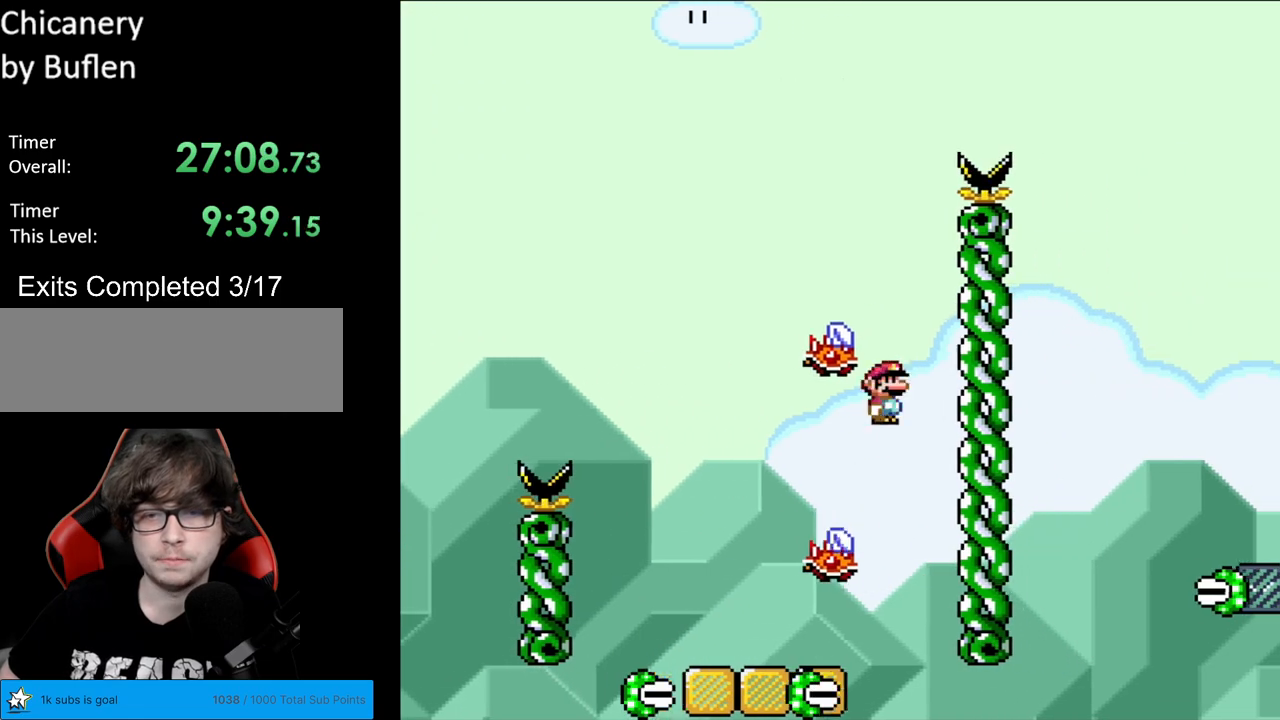
{"buttons": ["A", "X", "DPAD_RIGHT"], "events": [[283, "A", "up"], [383, "A", "down"], [433, "DPAD_LEFT", "up"], [433, "DPAD_RIGHT", "down"]]}
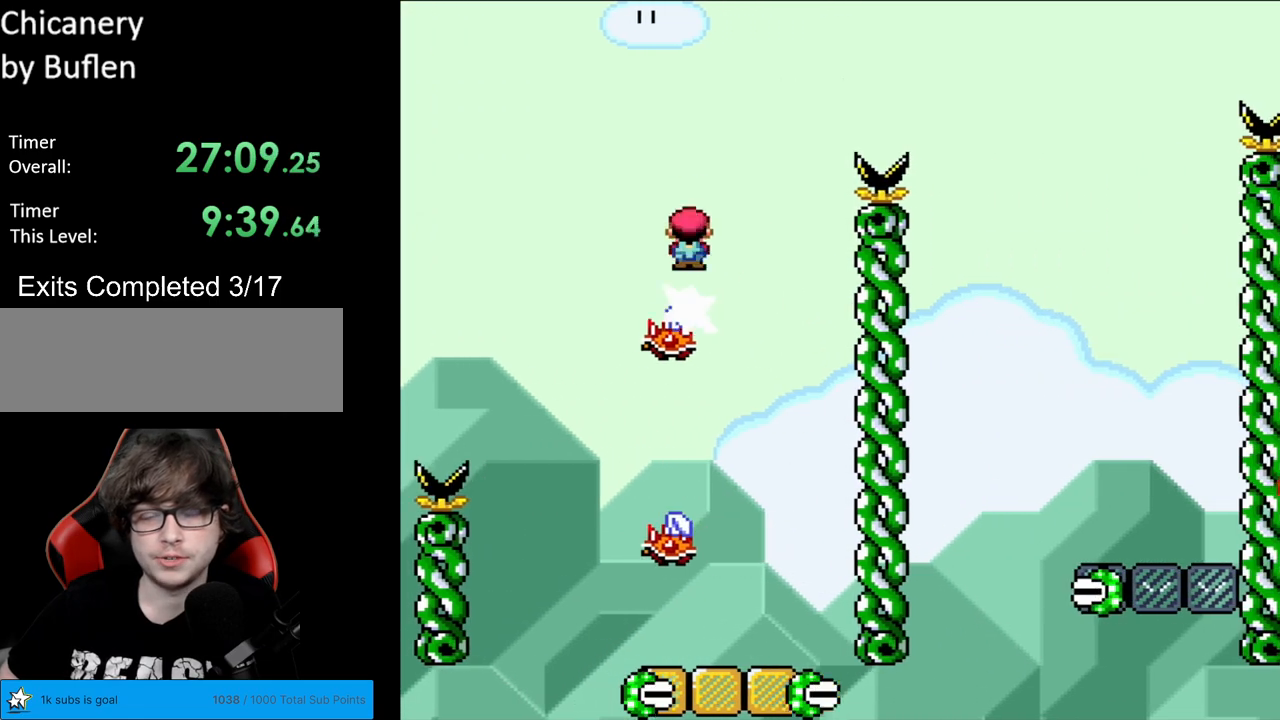
{"buttons": ["A", "X", "DPAD_RIGHT"], "events": []}
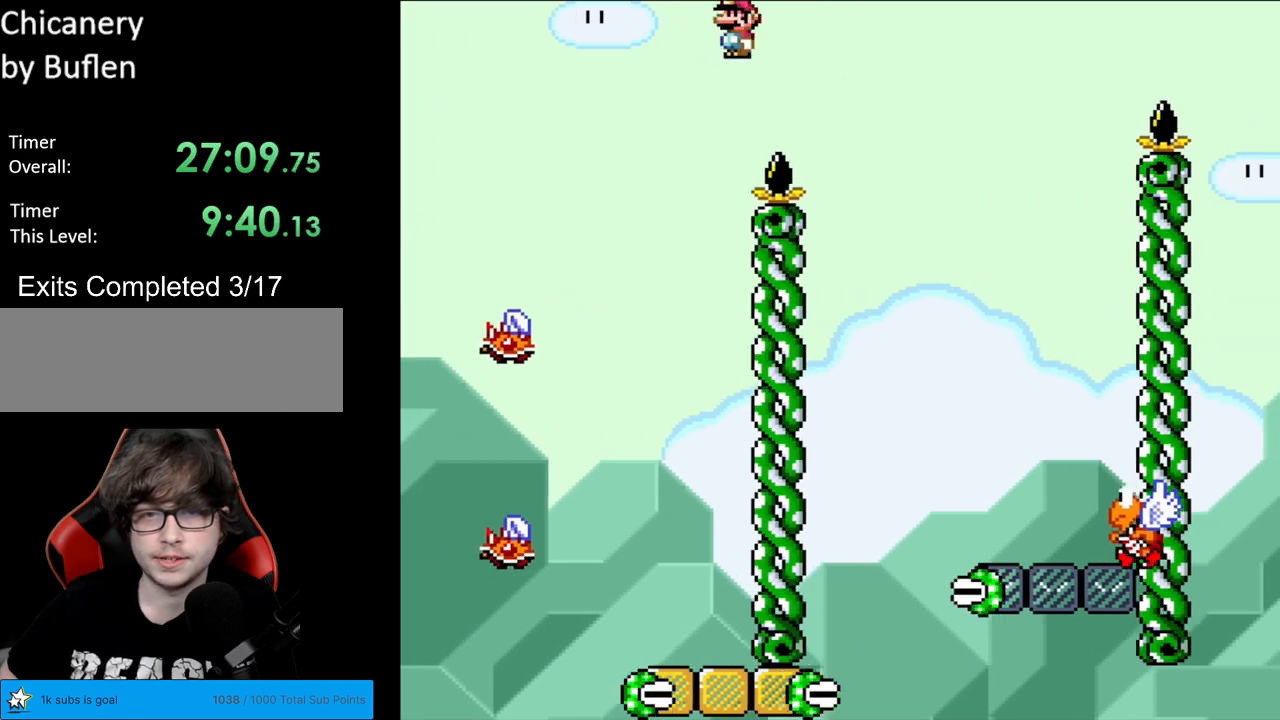
{"buttons": ["Y"], "events": [[67, "A", "up"], [117, "X", "up"], [117, "Y", "down"], [283, "DPAD_RIGHT", "up"], [300, "DPAD_LEFT", "down"], [450, "DPAD_LEFT", "up"]]}
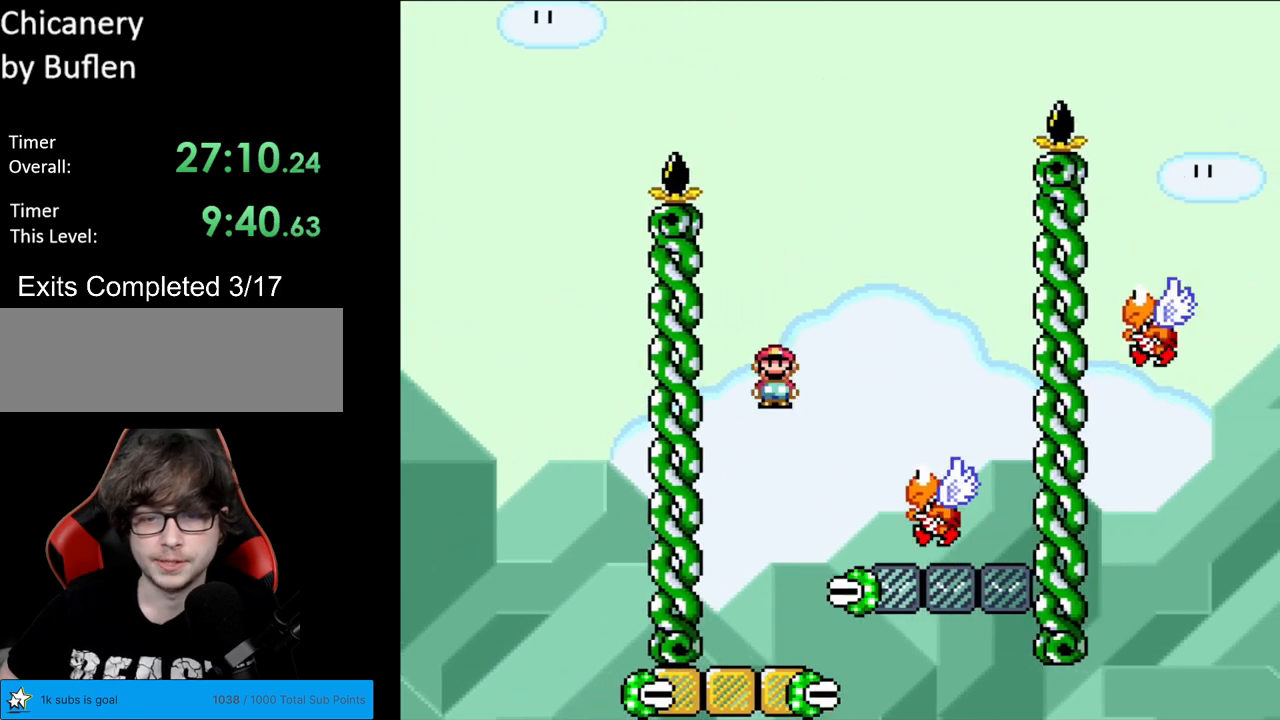
{"buttons": ["B", "Y"], "events": [[350, "B", "down"]]}
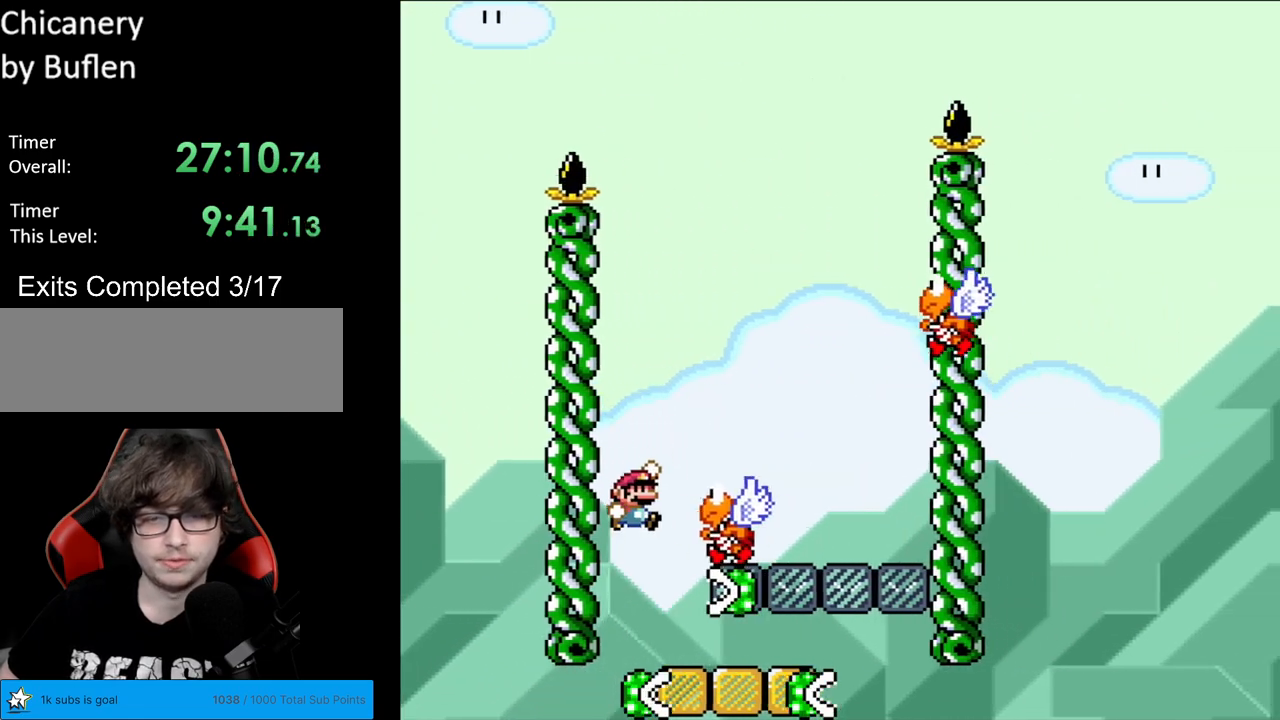
{"buttons": ["B", "Y"], "events": [[33, "DPAD_RIGHT", "down"], [67, "B", "up"], [200, "DPAD_RIGHT", "up"], [250, "B", "down"]]}
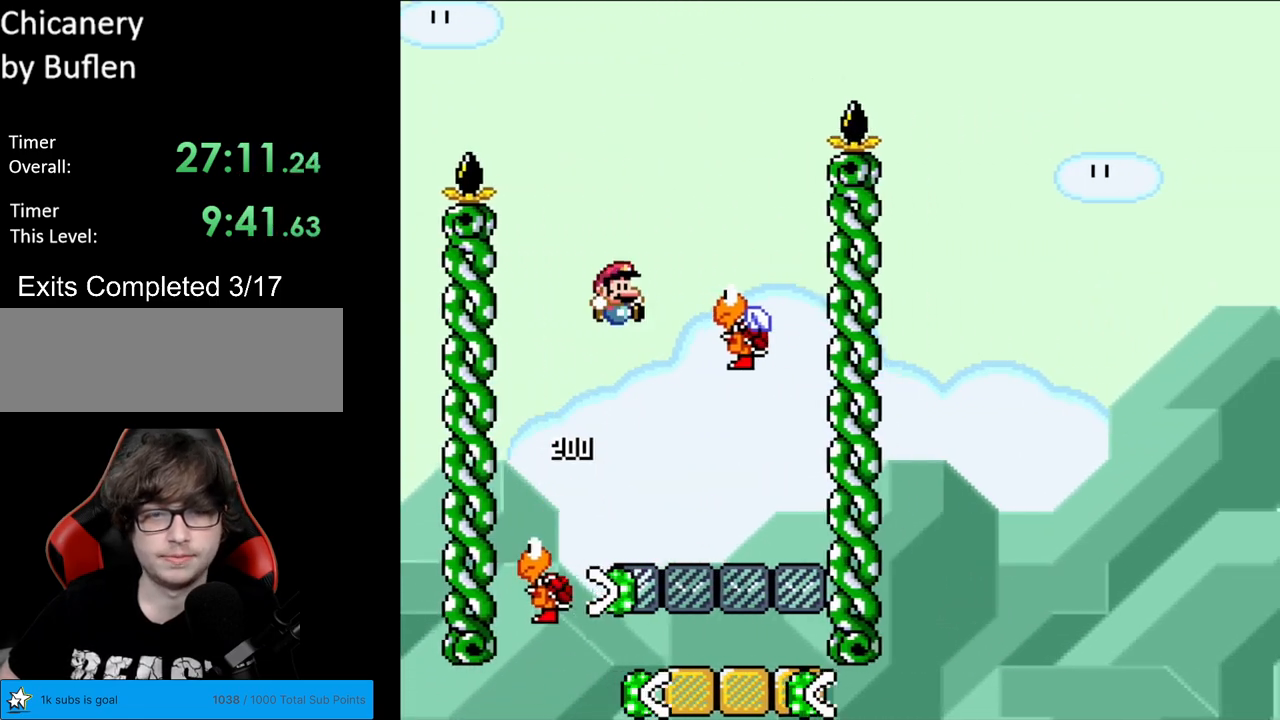
{"buttons": ["B", "Y", "DPAD_RIGHT"], "events": [[33, "B", "up"], [217, "B", "down"], [317, "DPAD_RIGHT", "down"]]}
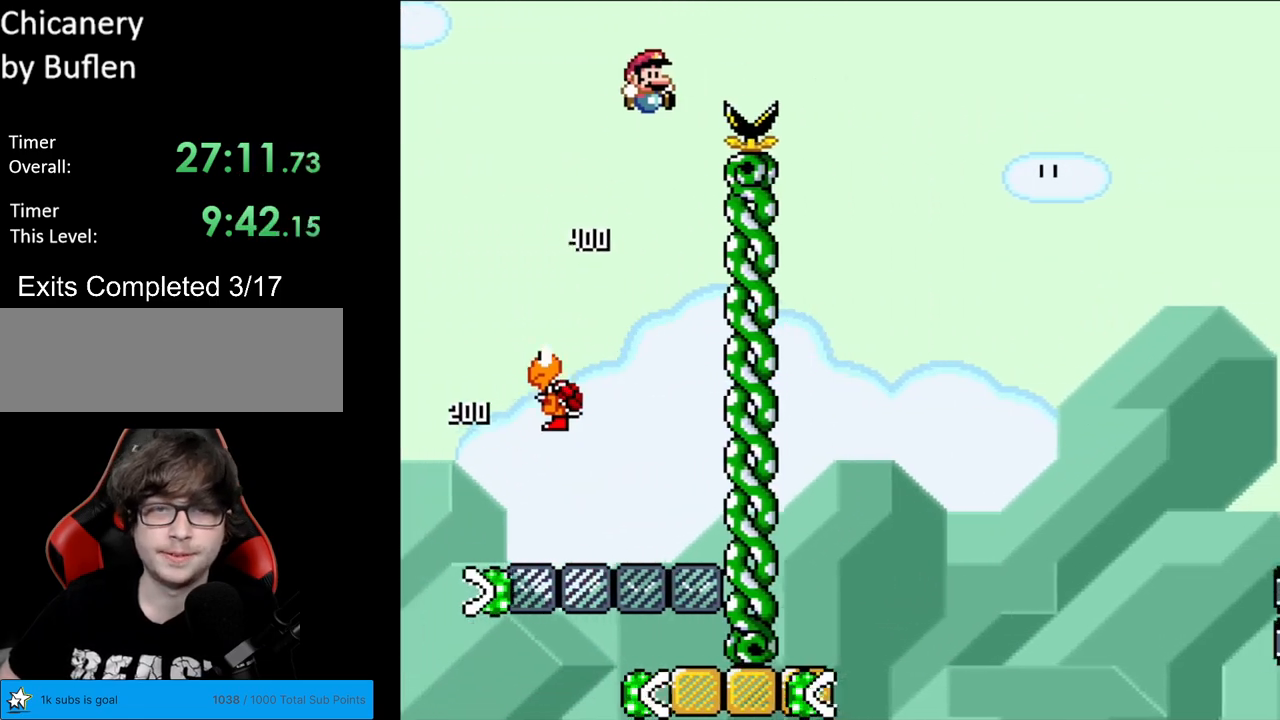
{"buttons": ["Y", "DPAD_LEFT"], "events": [[217, "B", "up"], [433, "DPAD_RIGHT", "up"], [483, "DPAD_LEFT", "down"]]}
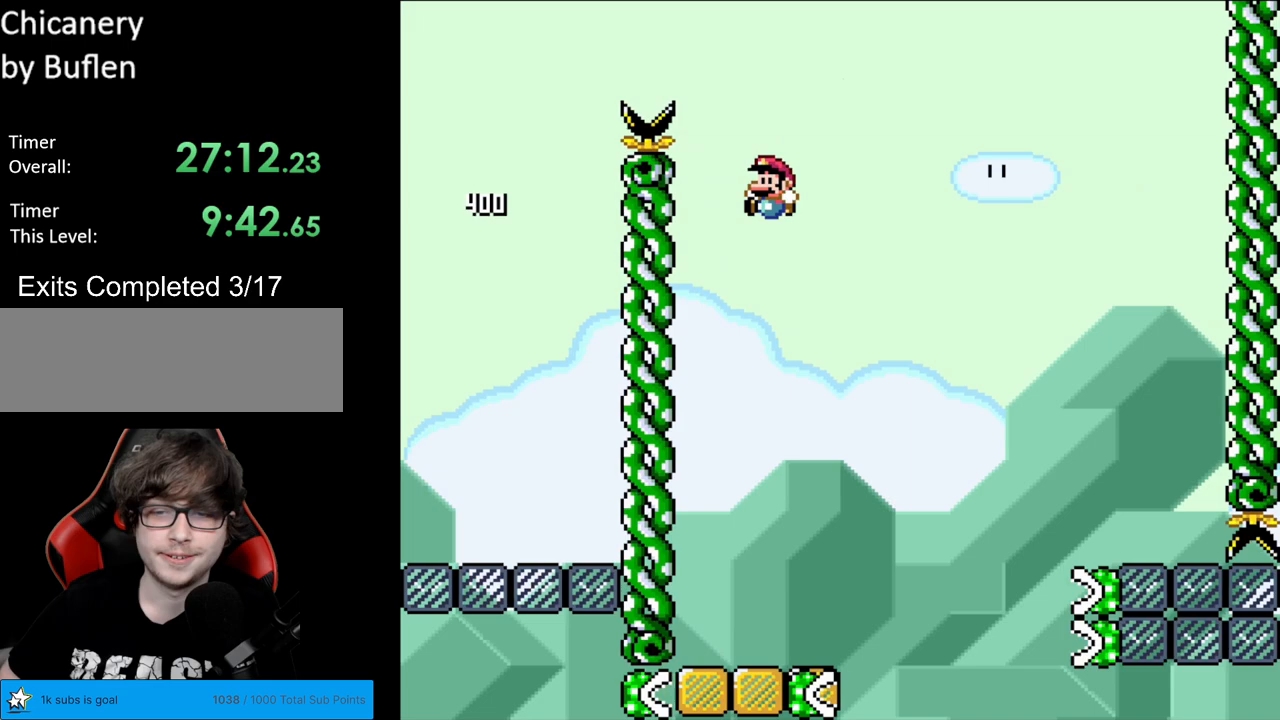
{"buttons": ["Y", "DPAD_RIGHT"], "events": [[133, "DPAD_LEFT", "up"], [367, "DPAD_RIGHT", "down"]]}
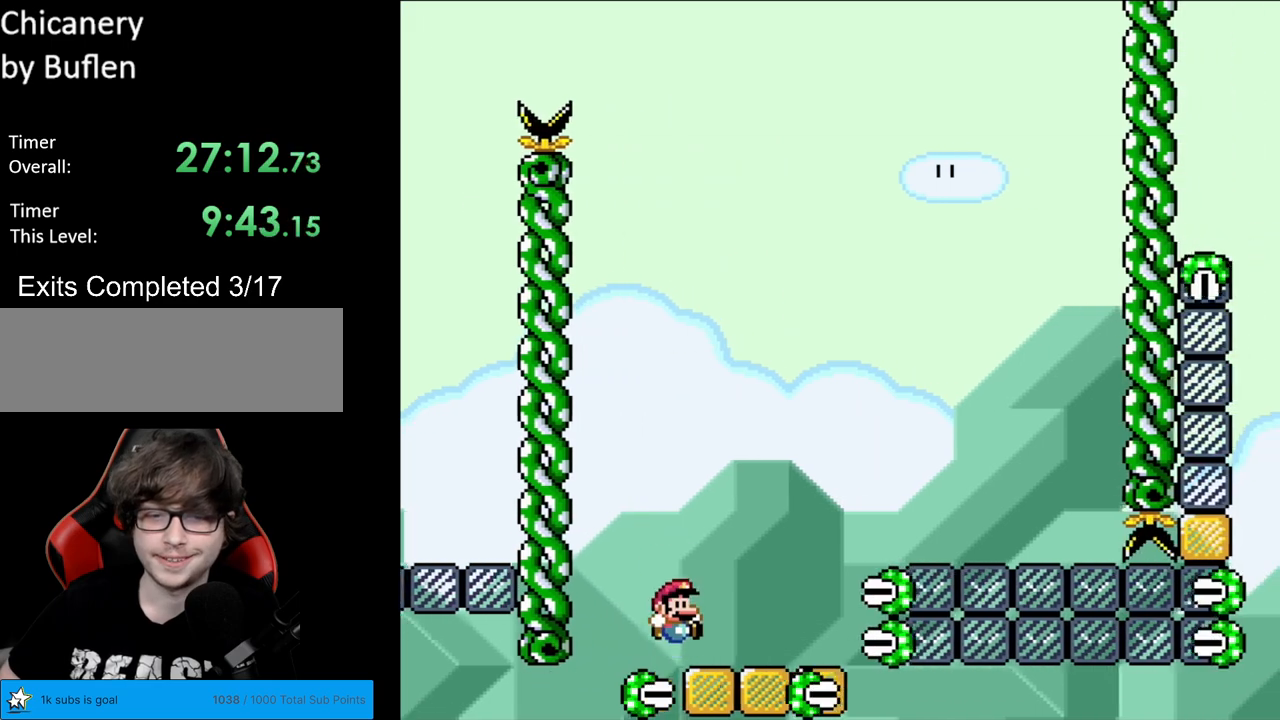
{"buttons": ["B", "Y", "DPAD_RIGHT"], "events": [[183, "Y", "up"], [217, "Y", "down"], [250, "B", "down"], [250, "DPAD_RIGHT", "up"], [267, "DPAD_LEFT", "down"], [350, "DPAD_LEFT", "up"], [367, "DPAD_DOWN", "down"], [367, "DPAD_RIGHT", "down"], [383, "DPAD_DOWN", "up"]]}
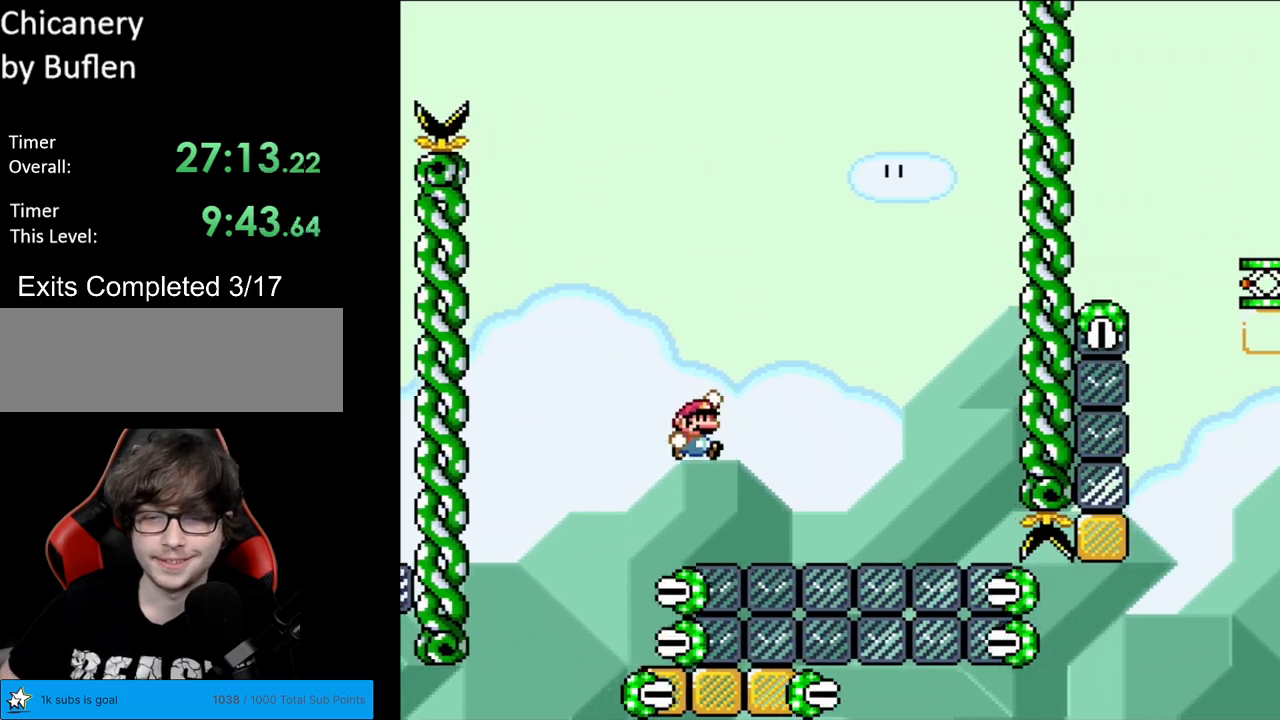
{"buttons": ["B", "Y", "DPAD_RIGHT"], "events": []}
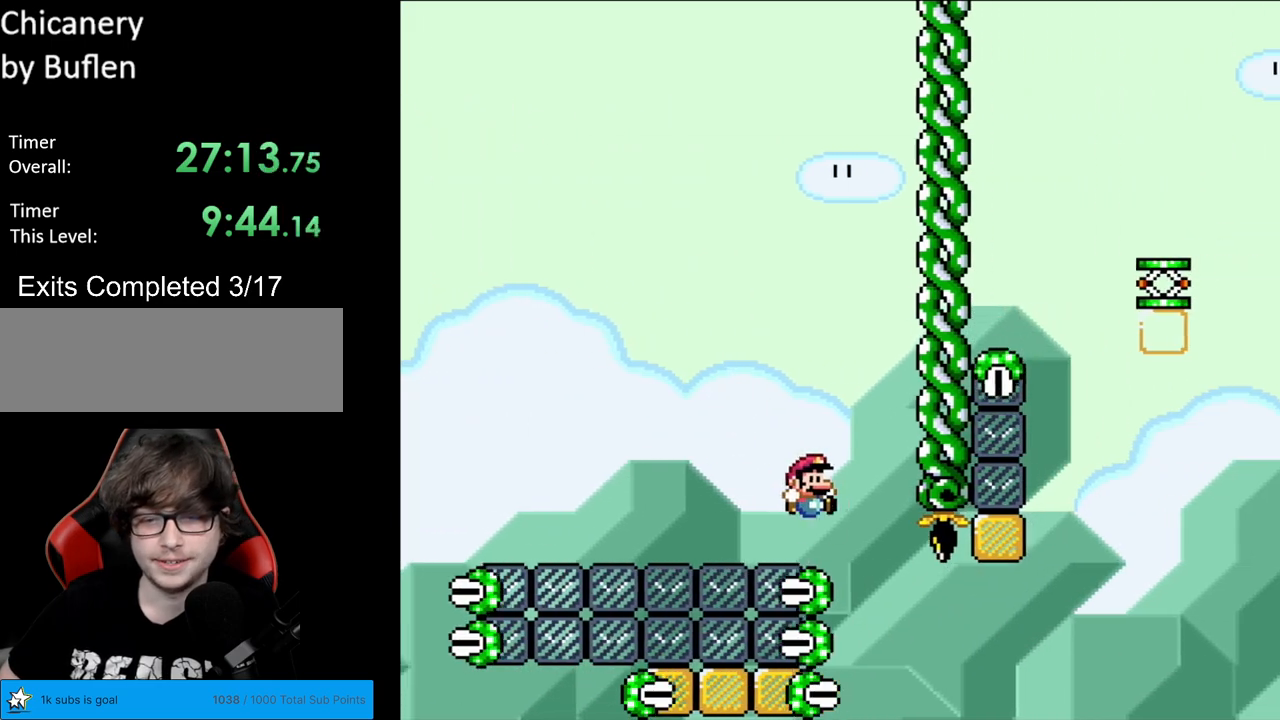
{"buttons": ["Y", "DPAD_RIGHT"], "events": [[33, "DPAD_RIGHT", "up"], [33, "DPAD_UP", "down"], [50, "DPAD_LEFT", "down"], [50, "DPAD_UP", "up"], [283, "B", "up"], [283, "DPAD_LEFT", "up"], [367, "DPAD_RIGHT", "down"]]}
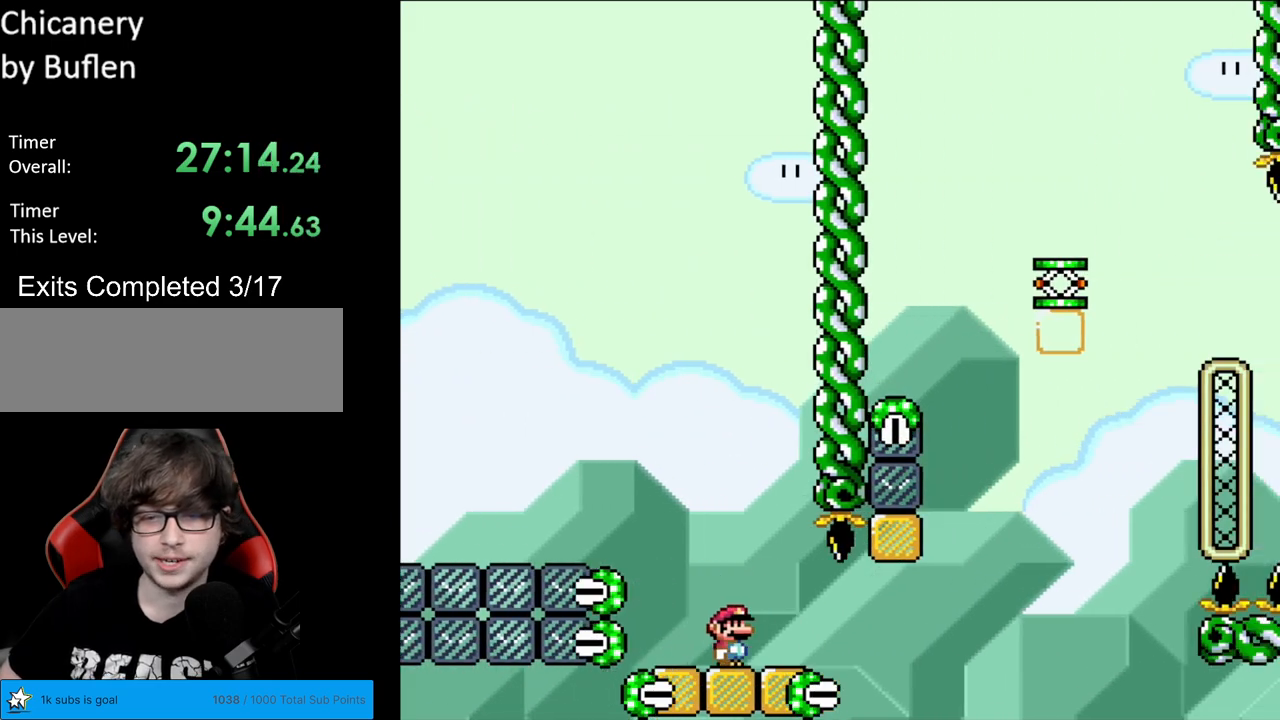
{"buttons": ["X", "DPAD_RIGHT"], "events": [[17, "DPAD_RIGHT", "up"], [100, "DPAD_RIGHT", "down"], [217, "X", "down"], [217, "Y", "up"], [250, "DPAD_RIGHT", "up"], [317, "DPAD_RIGHT", "down"]]}